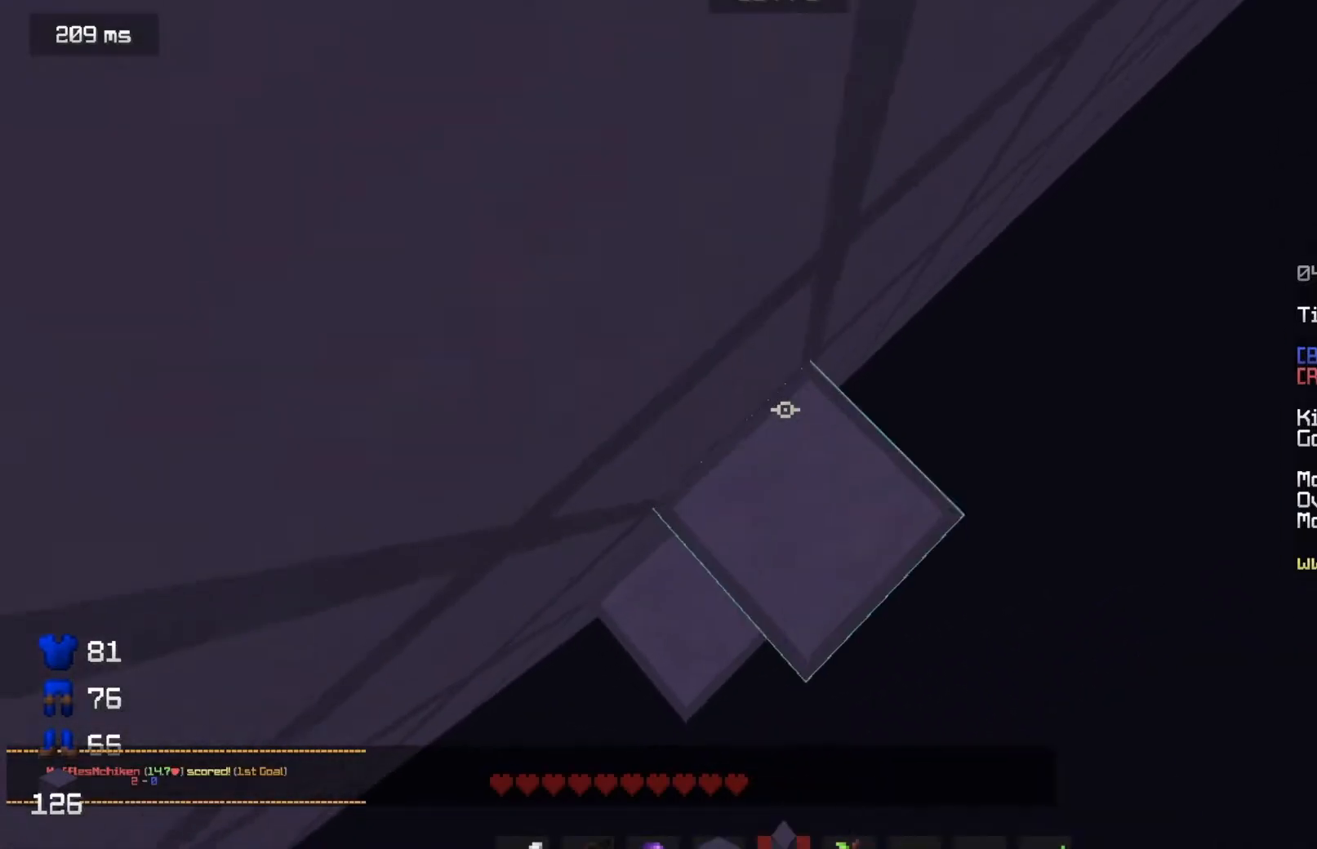
Gameplay with keyboard and mouse; each line is a JSON object with the keys and mouse buttons held at the frame after it. "events" lists presses ("down") and releases ("up") of "a", "d", "s", "w", "mouse_left" and "mouse_right" between this image and that frame as [ms after this image, input, new state], when the widget could be followed in between. "mouse_left", "mouse_right" = the "left", "right" buttons of the "mouse" list. No other keys are recorded. Fast repeated clicks can show as one long hold. Mouse movement is not recorded.
{"keys": ["d", "w"], "mouse": ["right"], "events": [[233, "mouse_right", "down"], [300, "d", "down"], [433, "mouse_right", "up"], [483, "mouse_right", "down"]]}
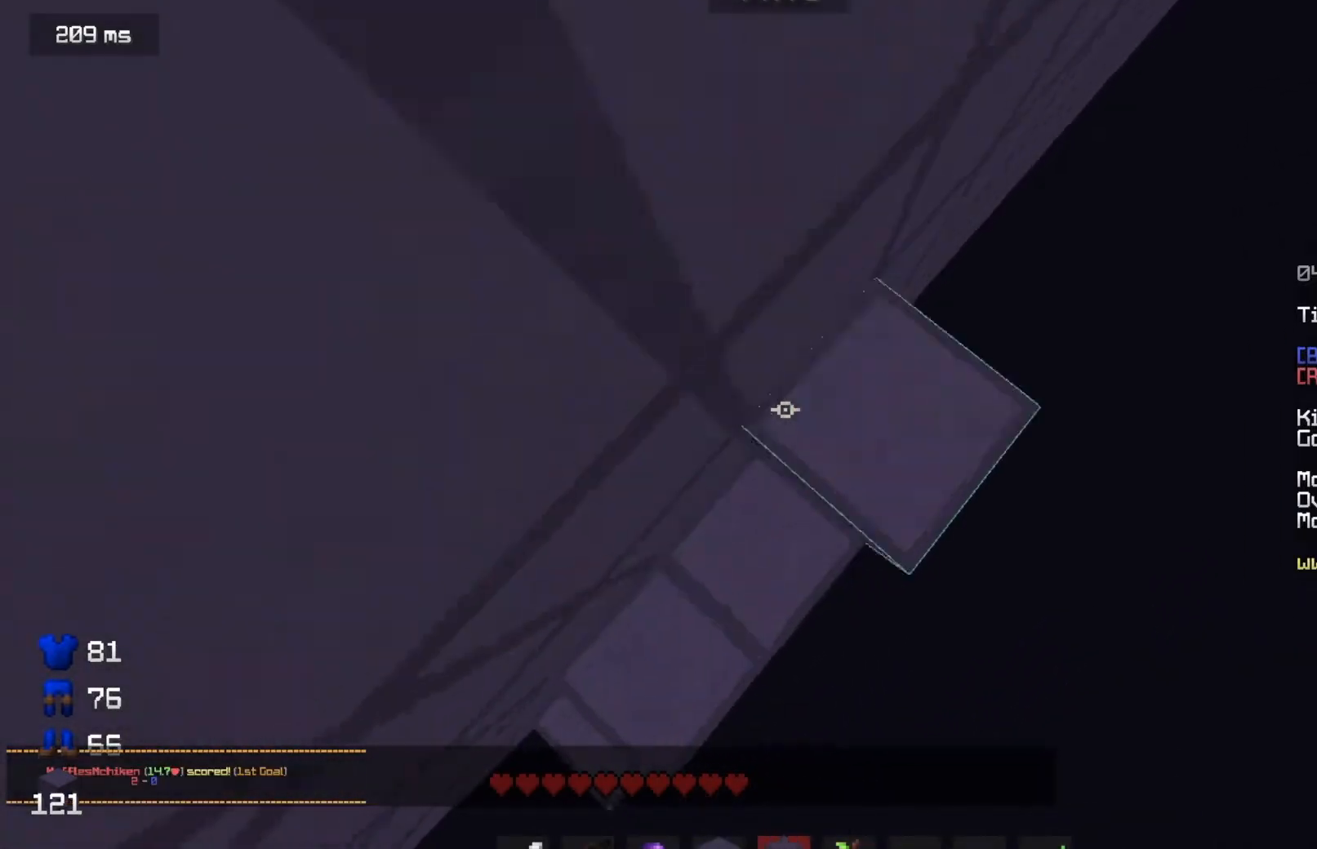
{"keys": ["d", "w"], "mouse": ["right"], "events": [[384, "mouse_right", "up"], [501, "mouse_right", "down"]]}
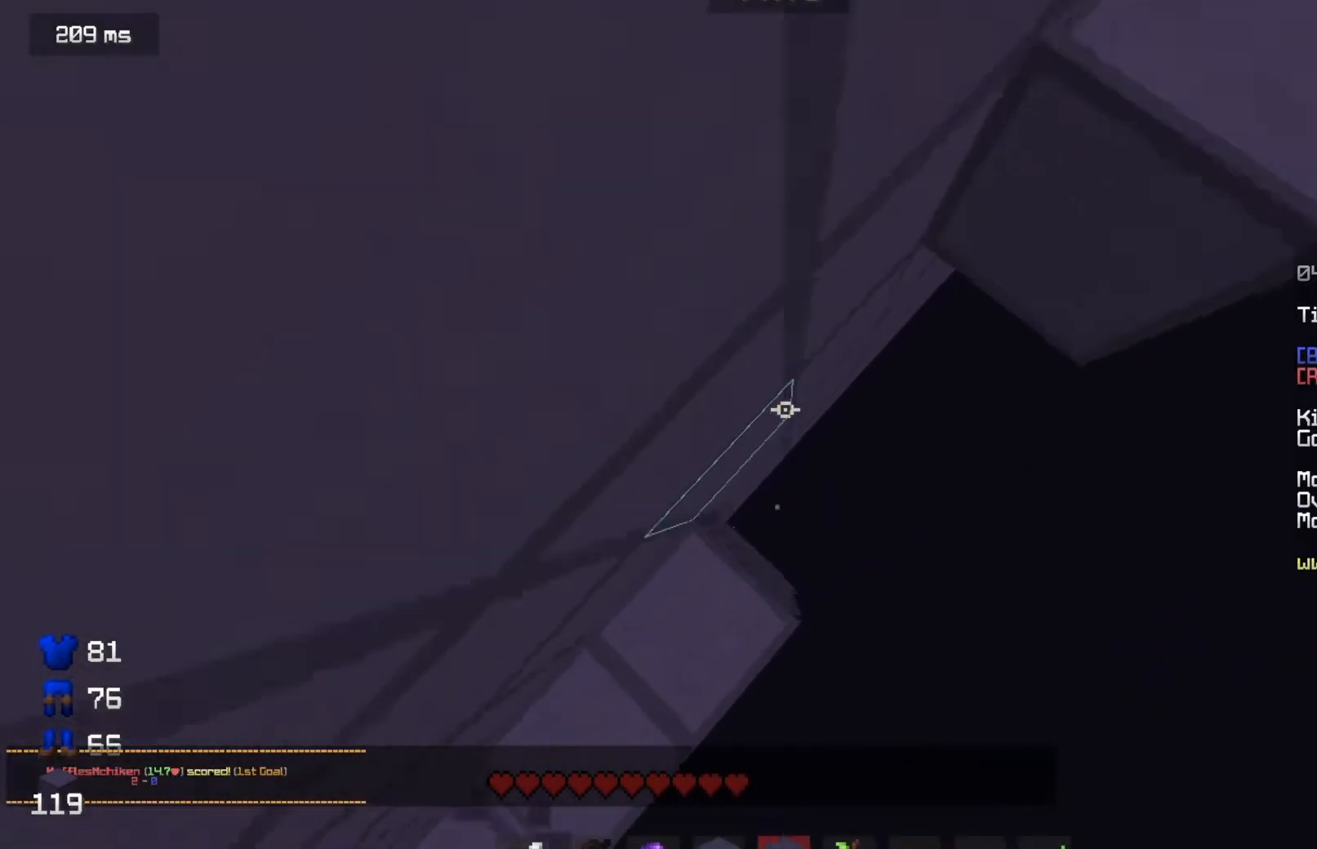
{"keys": ["d", "w"], "mouse": [], "events": [[150, "mouse_right", "up"], [300, "mouse_right", "down"], [417, "mouse_right", "up"]]}
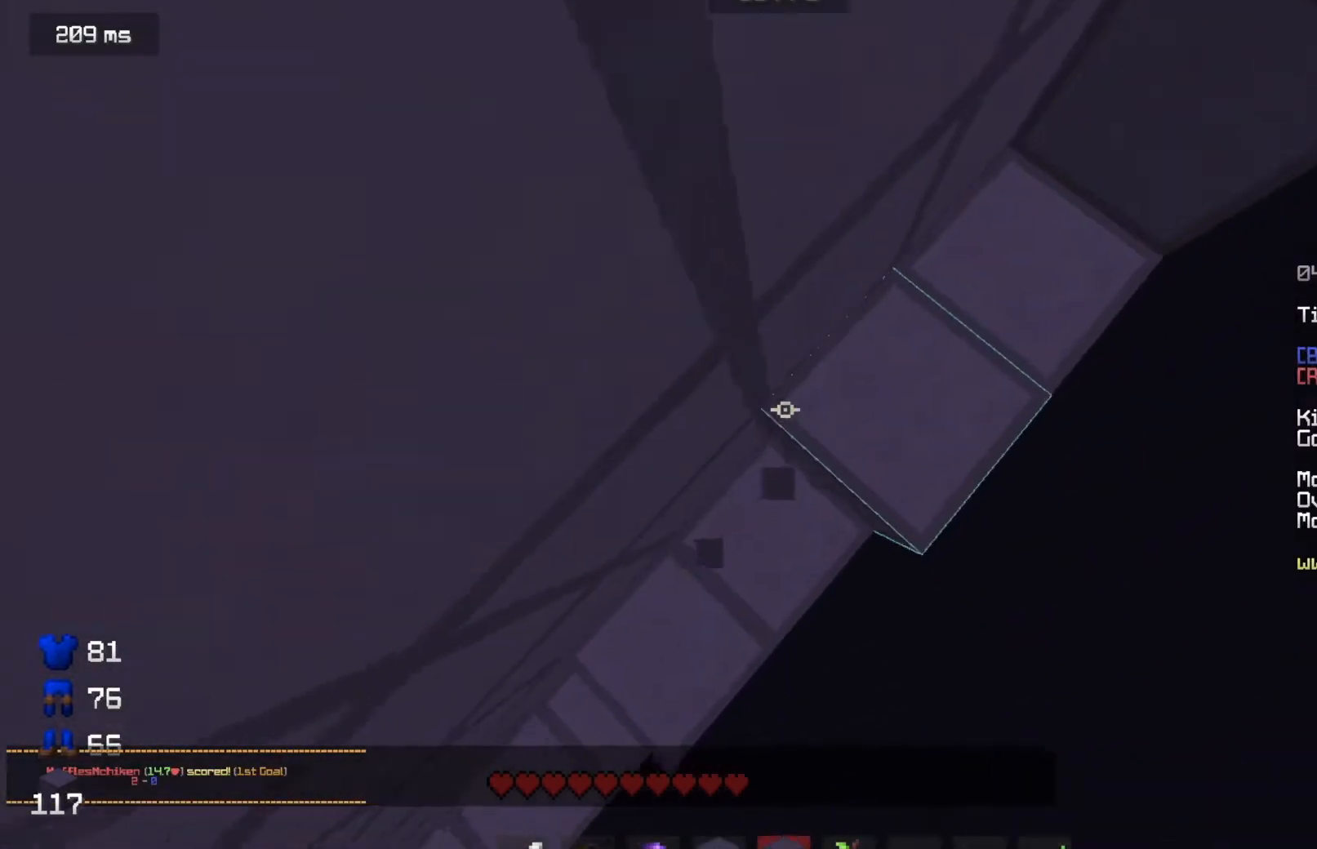
{"keys": ["d", "w"], "mouse": [], "events": []}
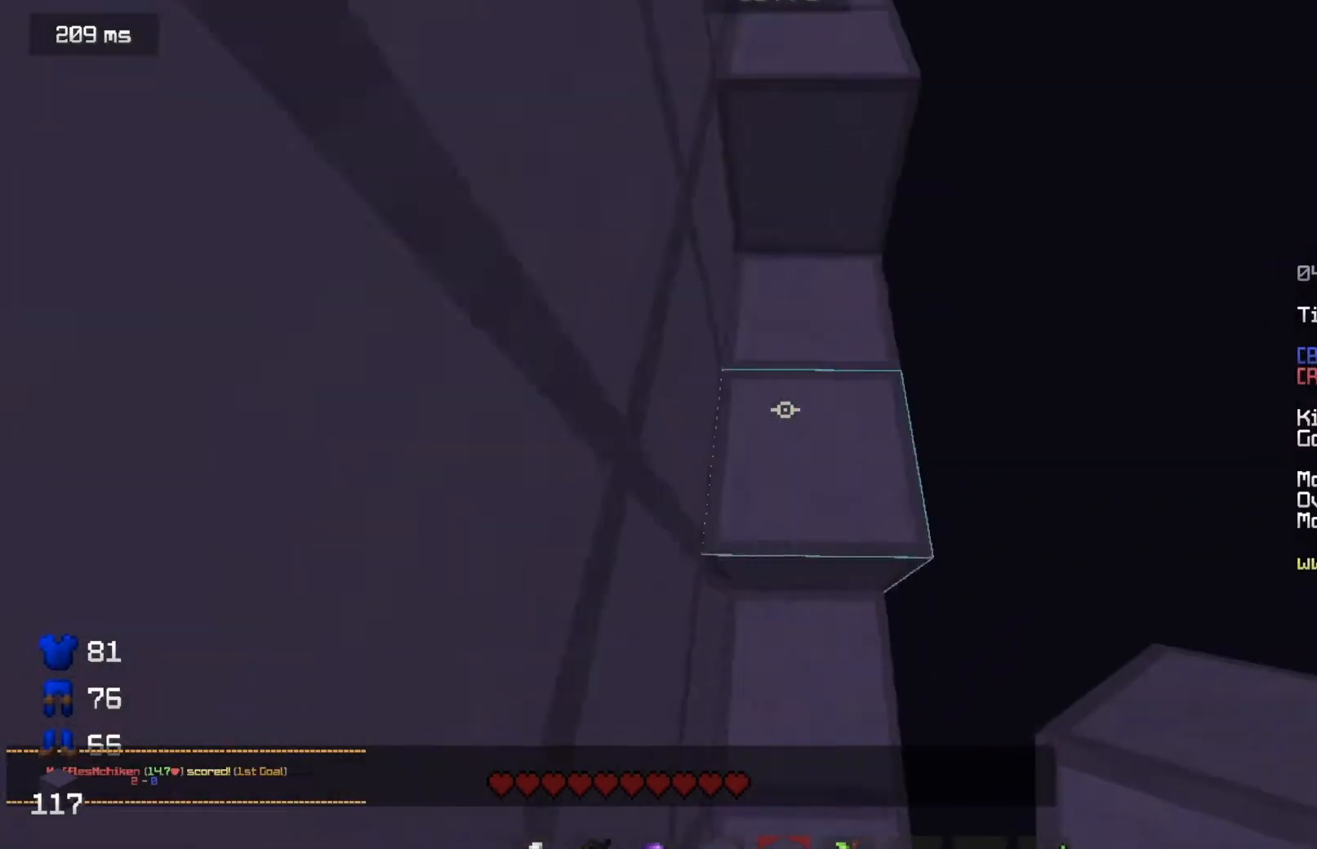
{"keys": ["w"], "mouse": [], "events": [[66, "d", "up"]]}
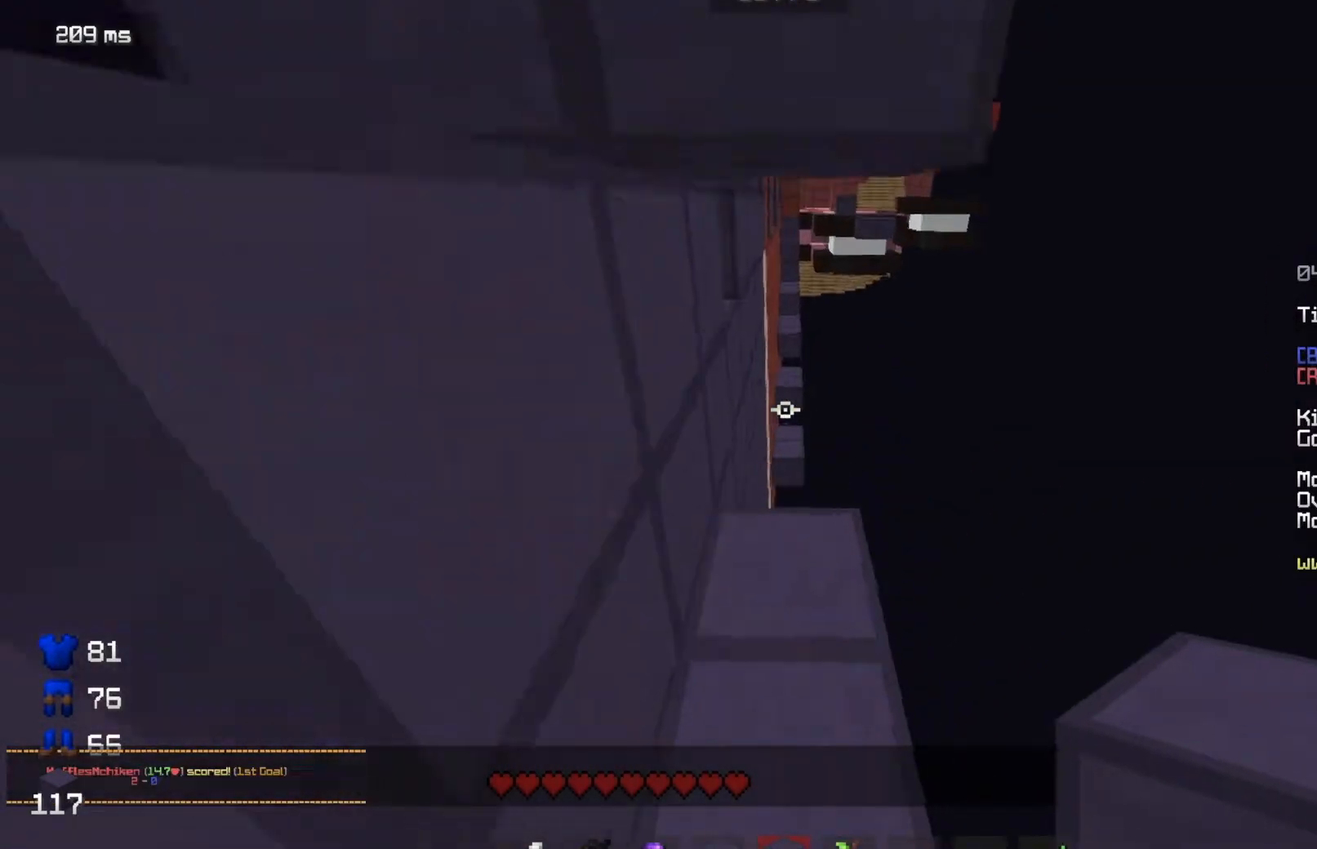
{"keys": ["w"], "mouse": [], "events": []}
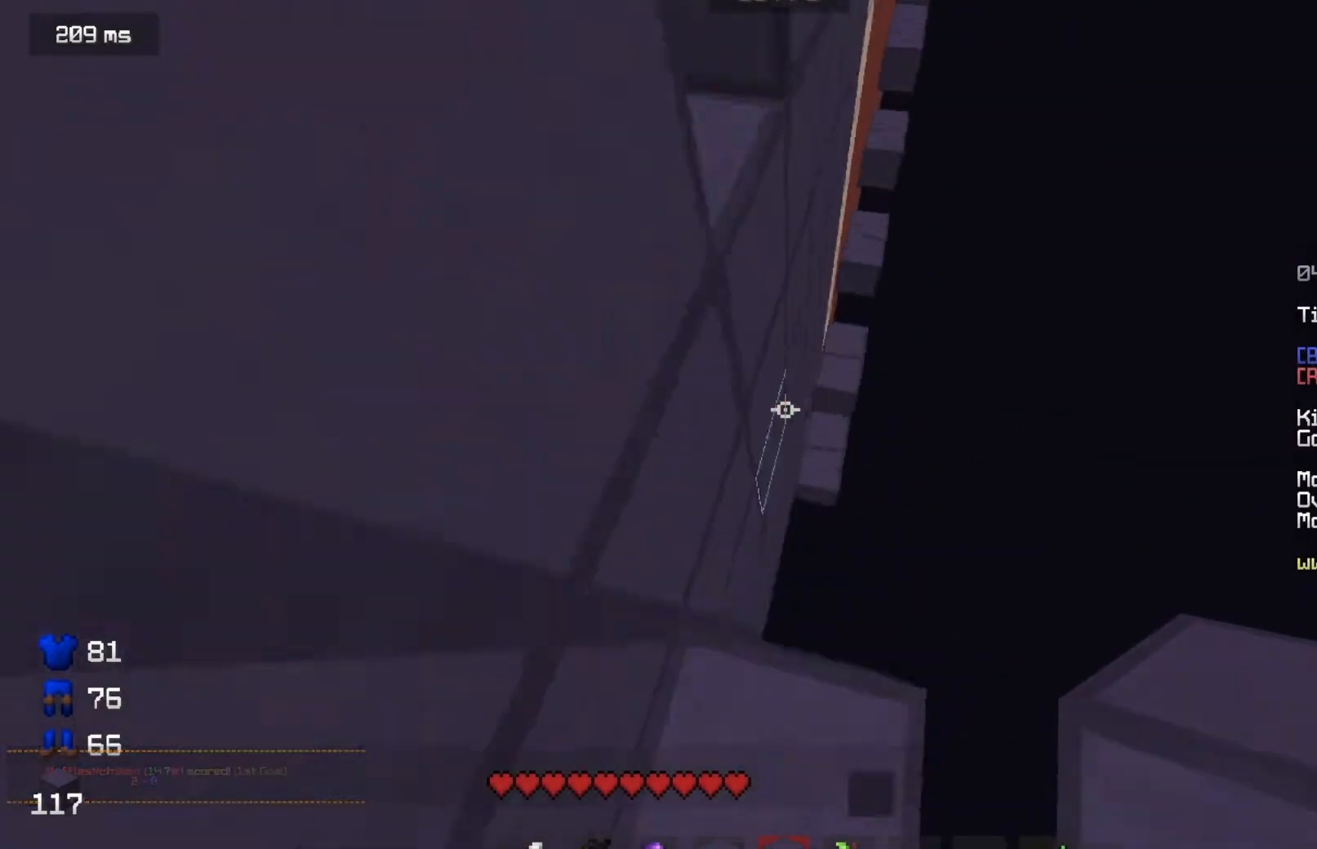
{"keys": ["d", "w"], "mouse": ["right"], "events": [[367, "d", "down"], [500, "mouse_right", "down"]]}
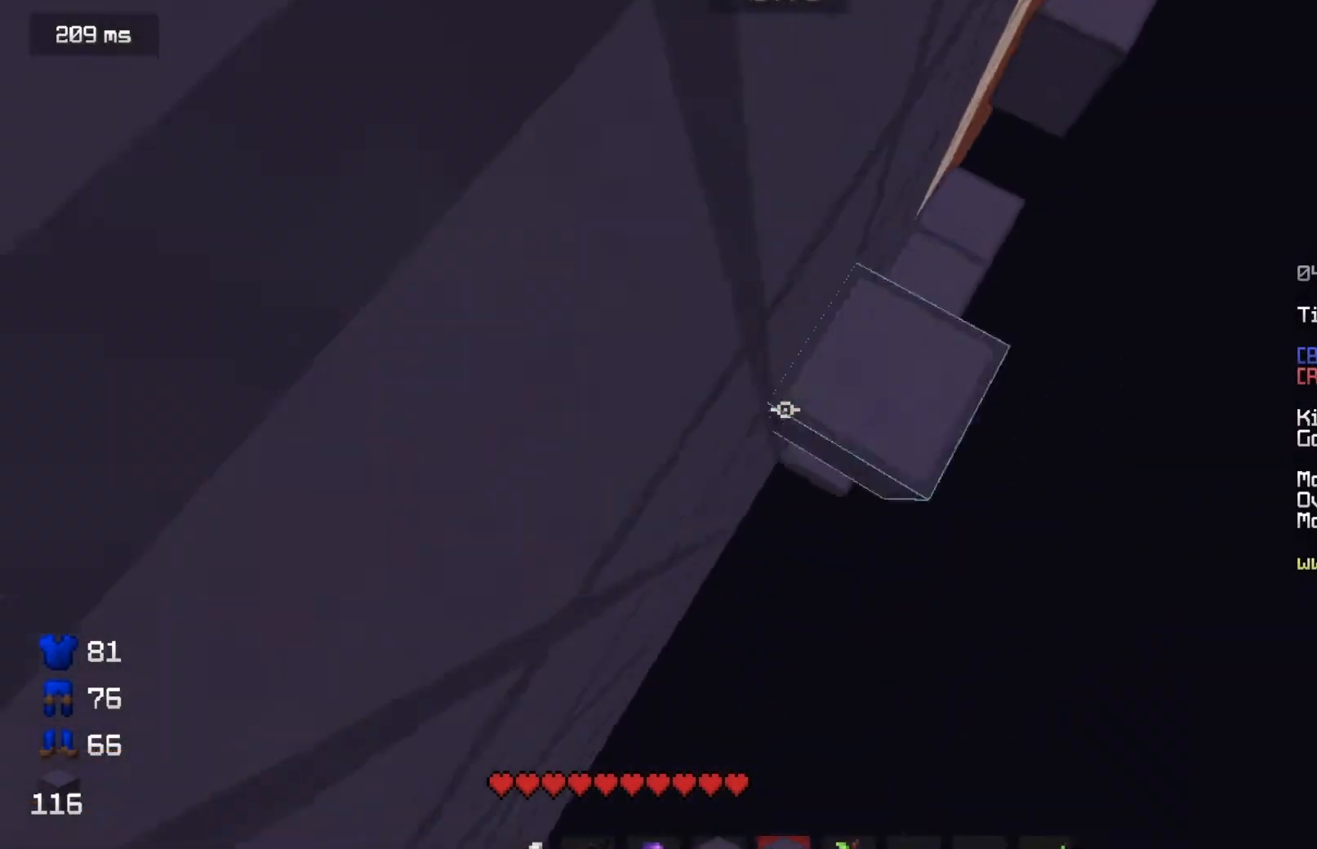
{"keys": ["d", "w"], "mouse": ["right"], "events": [[117, "mouse_right", "up"], [200, "mouse_right", "down"]]}
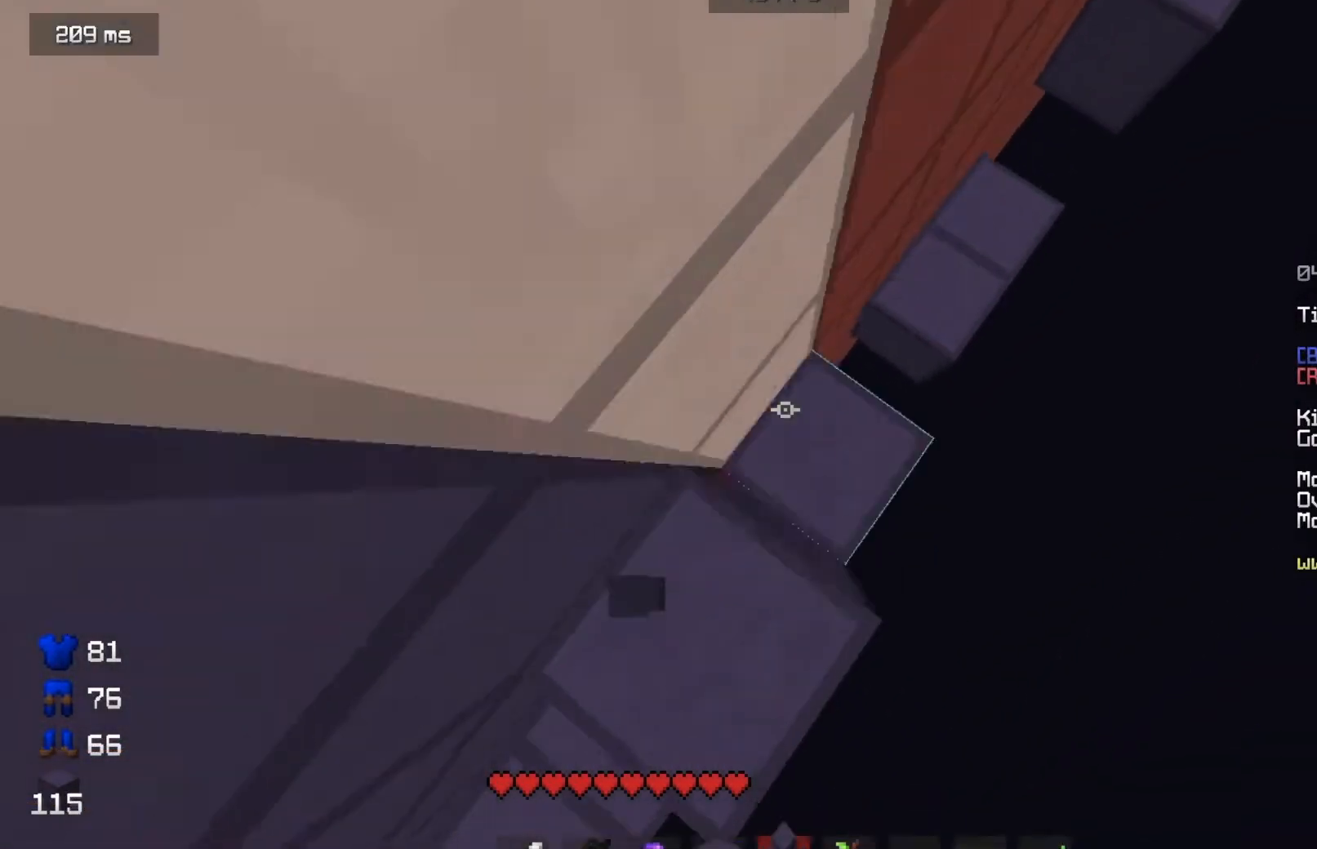
{"keys": ["d", "w"], "mouse": ["right"], "events": [[100, "mouse_right", "up"], [250, "mouse_right", "down"]]}
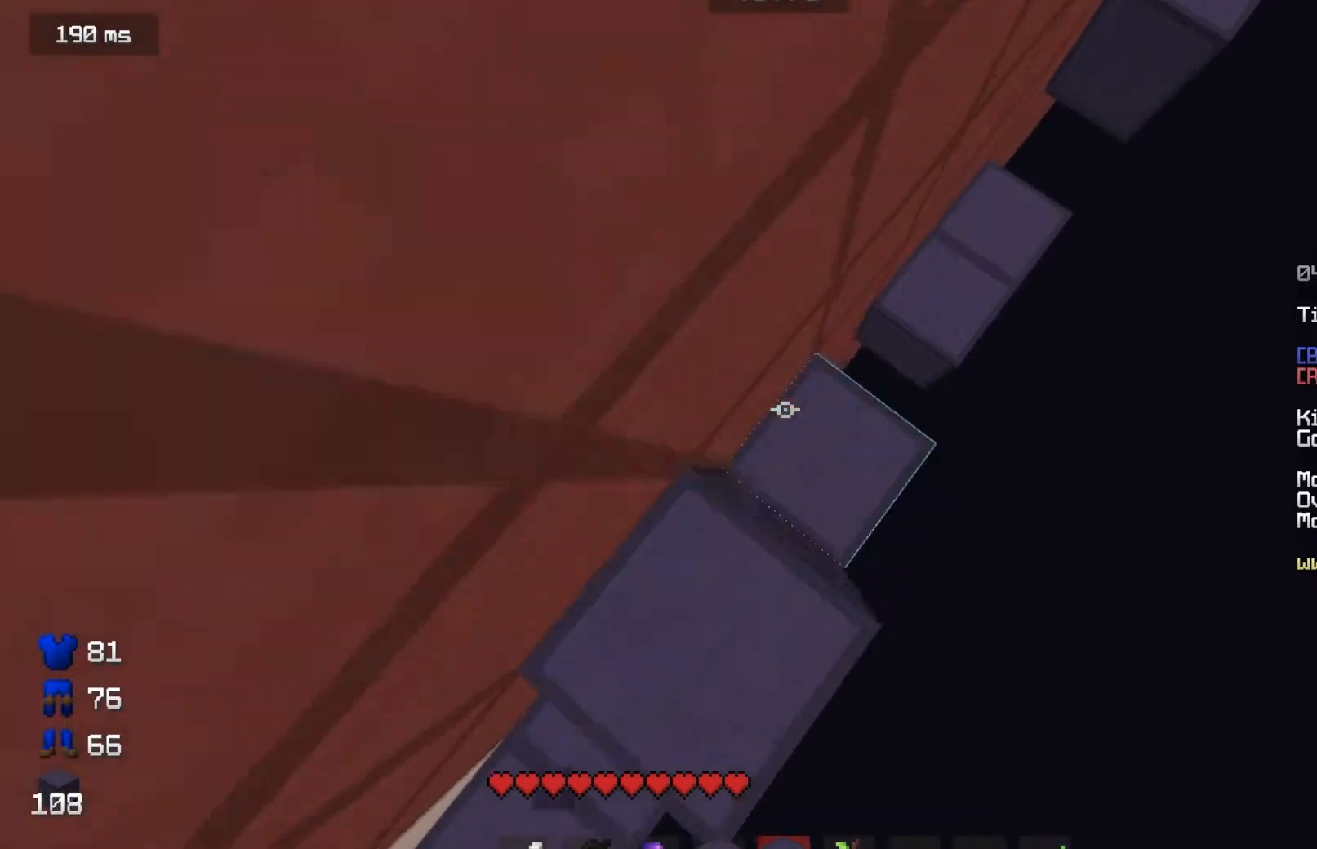
{"keys": ["d", "w"], "mouse": [], "events": [[150, "mouse_right", "up"], [217, "mouse_right", "down"], [350, "mouse_right", "up"]]}
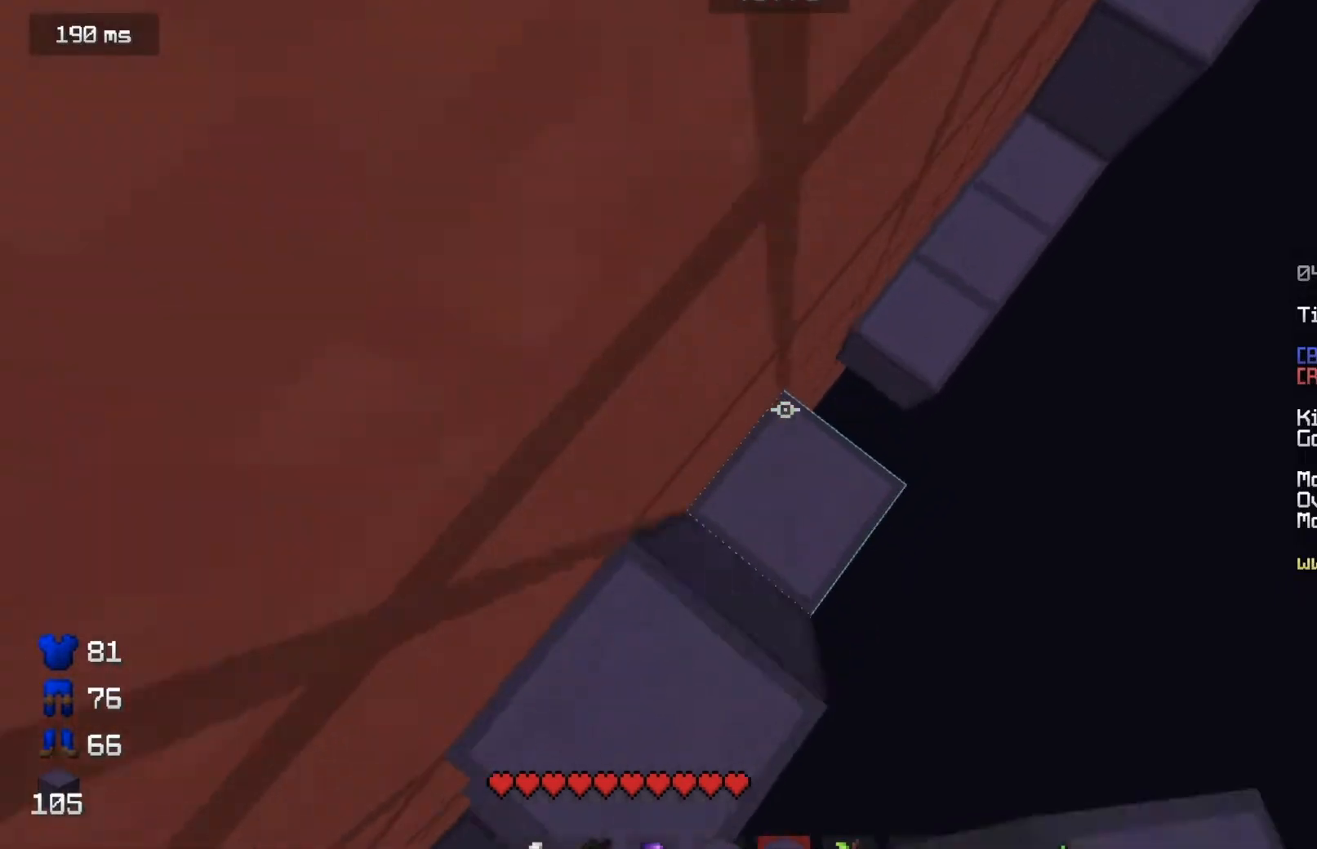
{"keys": ["d", "w"], "mouse": ["right"], "events": [[16, "mouse_right", "down"], [116, "mouse_right", "up"], [267, "mouse_right", "down"]]}
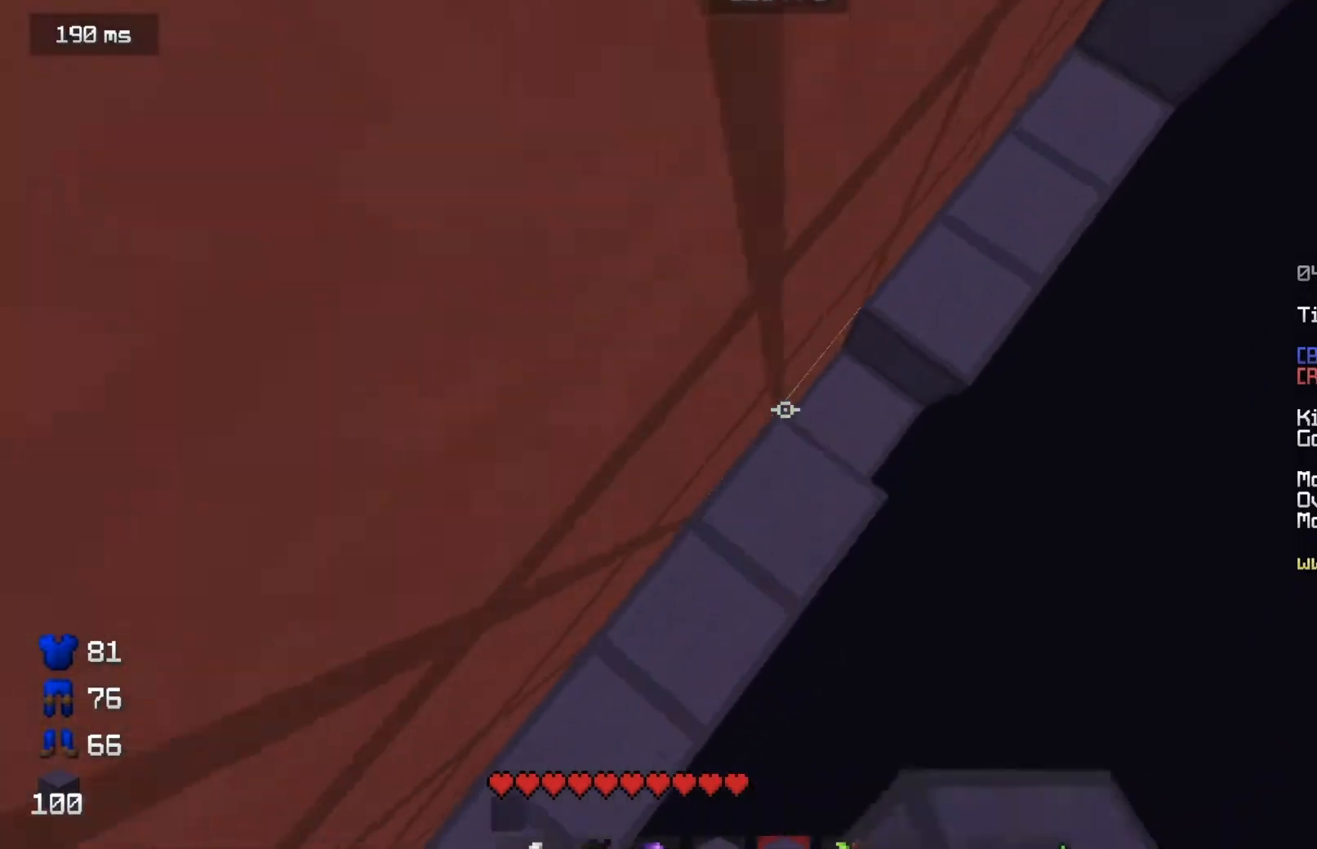
{"keys": ["d", "w"], "mouse": [], "events": [[150, "mouse_right", "up"], [284, "mouse_right", "down"], [434, "mouse_right", "up"]]}
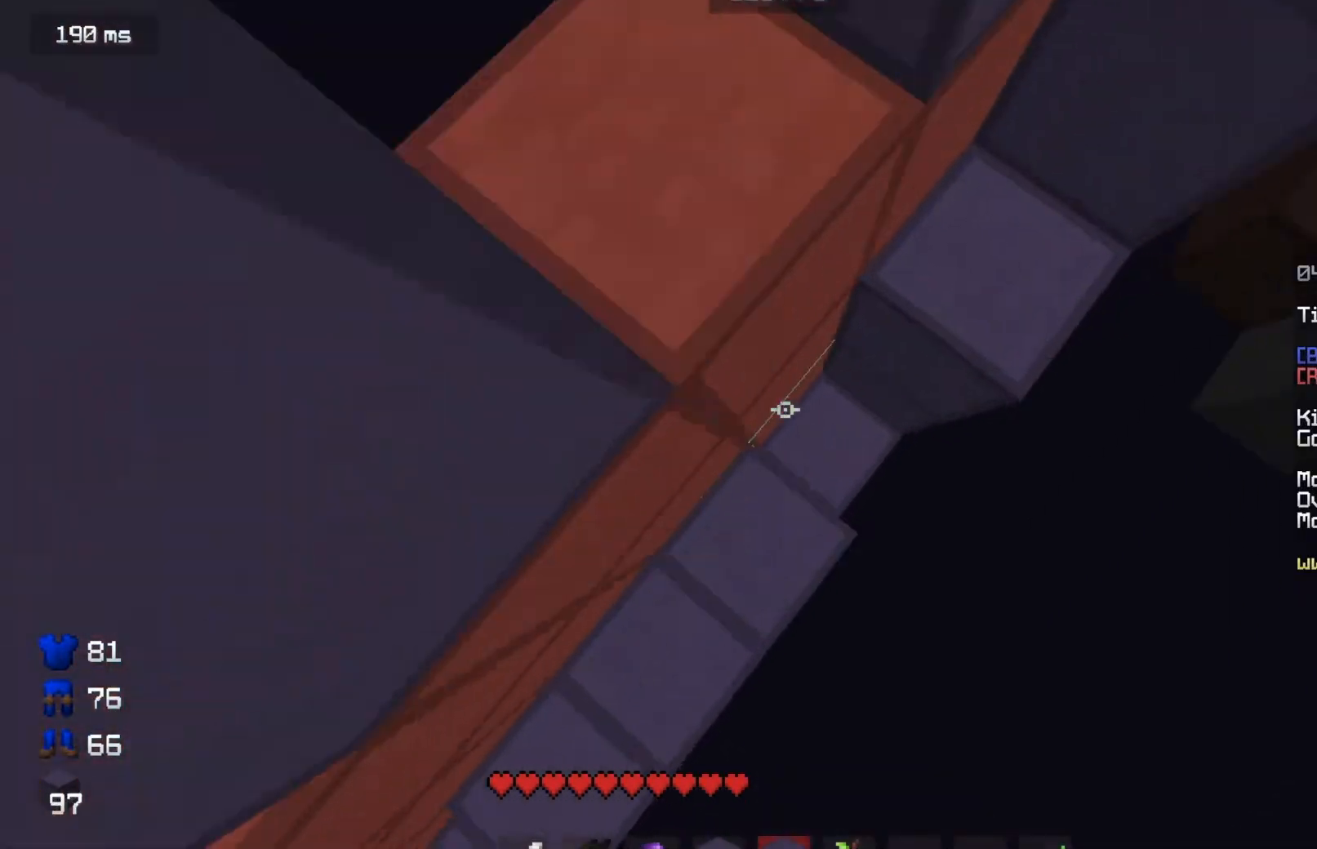
{"keys": ["d", "w"], "mouse": [], "events": [[16, "mouse_right", "down"], [183, "mouse_right", "up"], [317, "mouse_right", "down"], [467, "mouse_right", "up"]]}
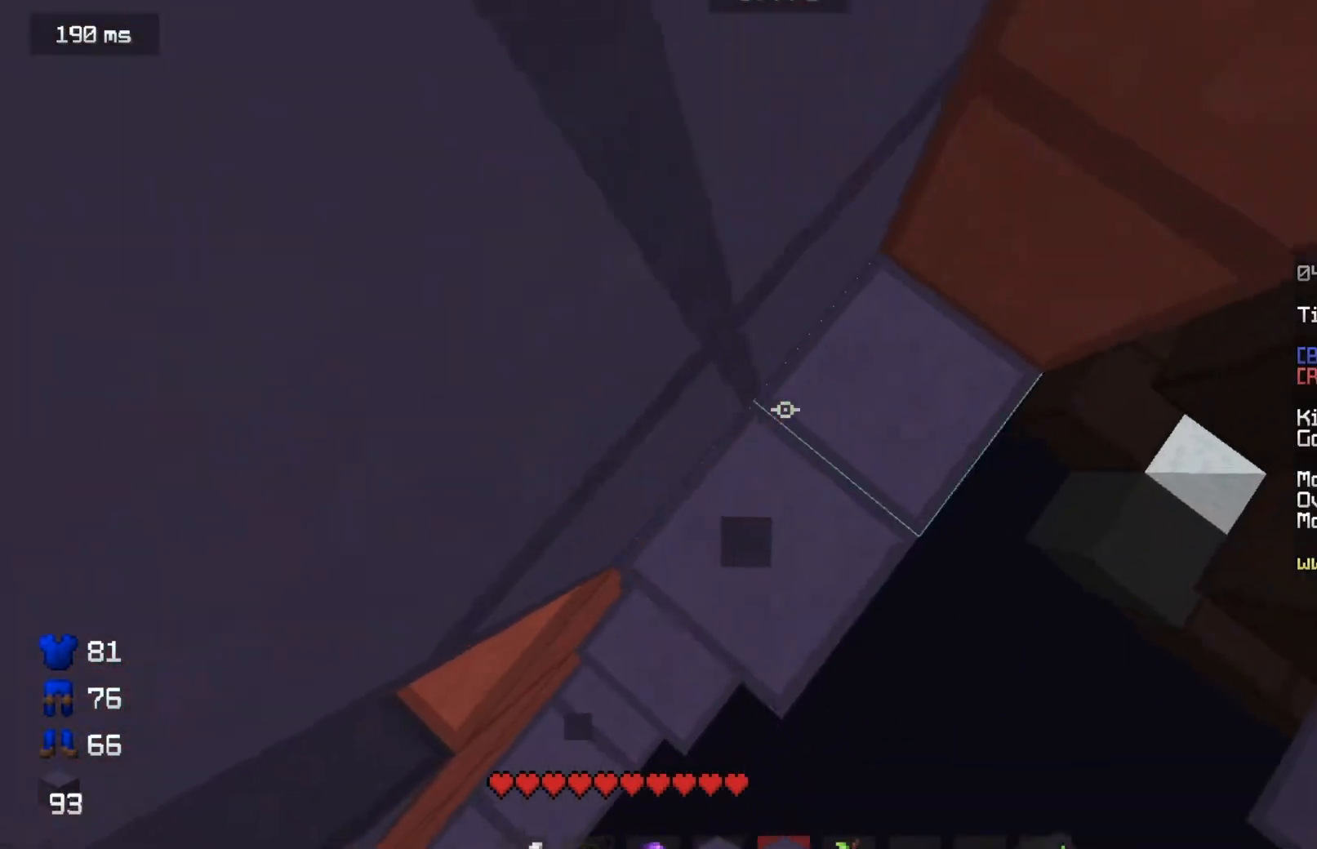
{"keys": ["d", "w"], "mouse": ["right"], "events": [[50, "mouse_right", "down"], [167, "mouse_right", "up"], [334, "mouse_right", "down"]]}
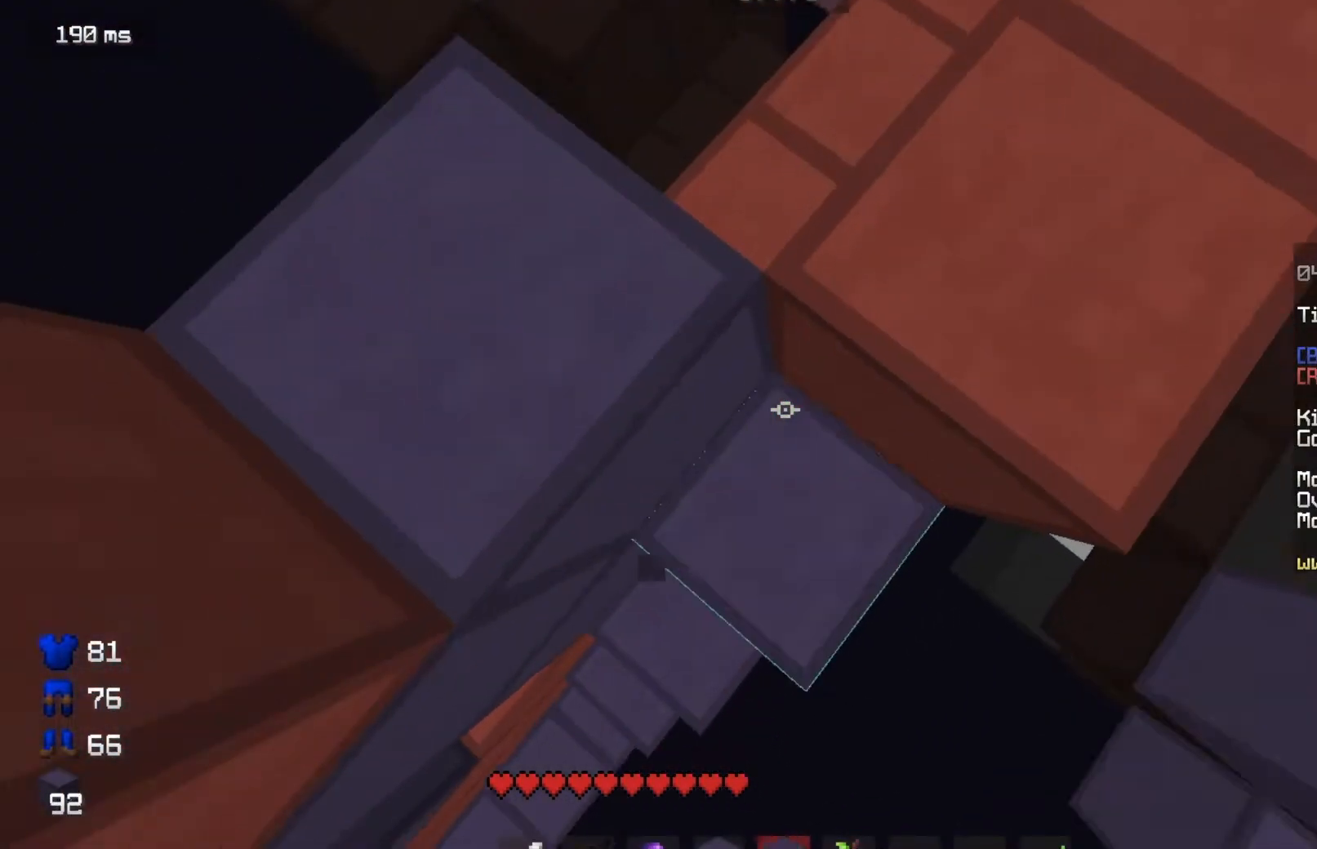
{"keys": ["d", "w"], "mouse": [], "events": [[283, "mouse_right", "up"]]}
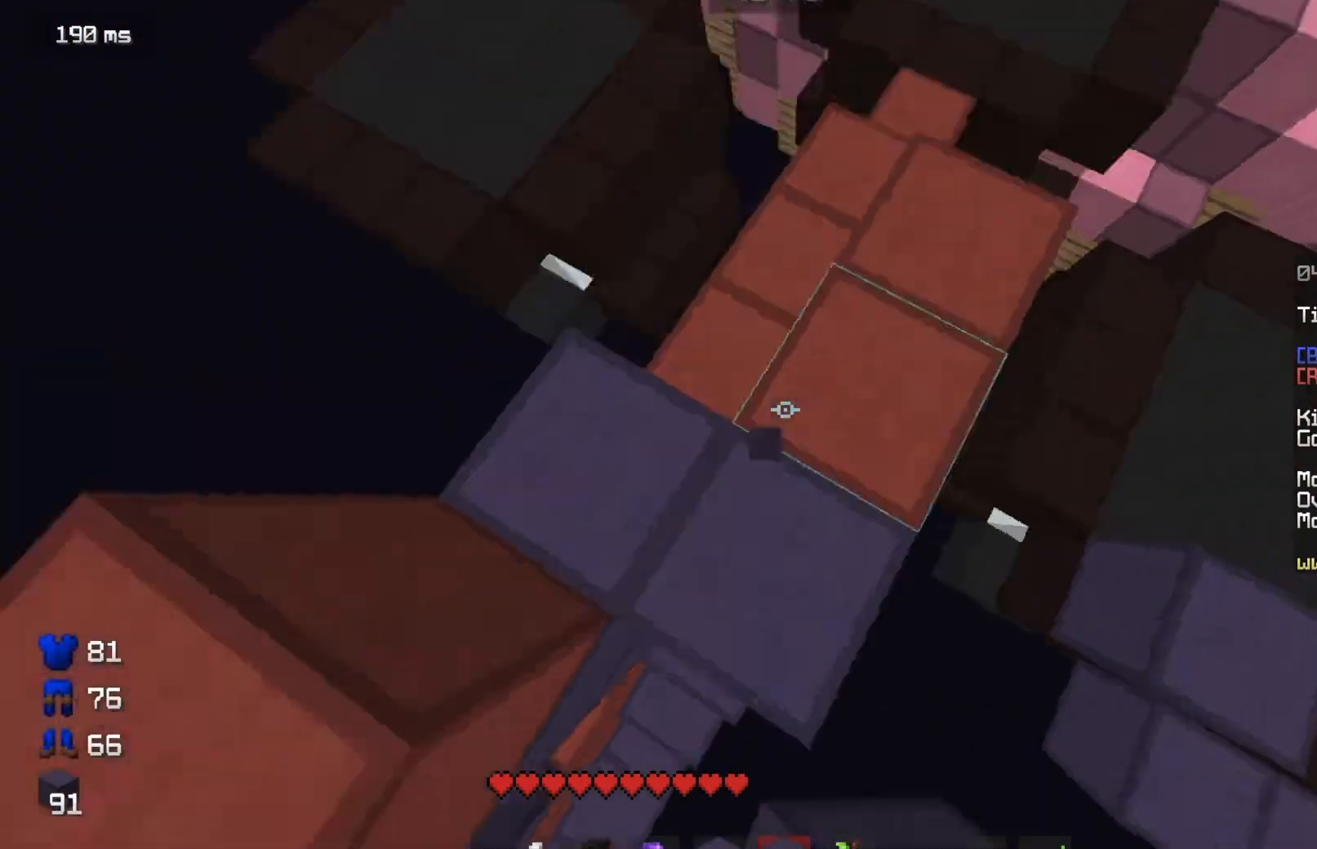
{"keys": ["w"], "mouse": [], "events": [[50, "d", "up"]]}
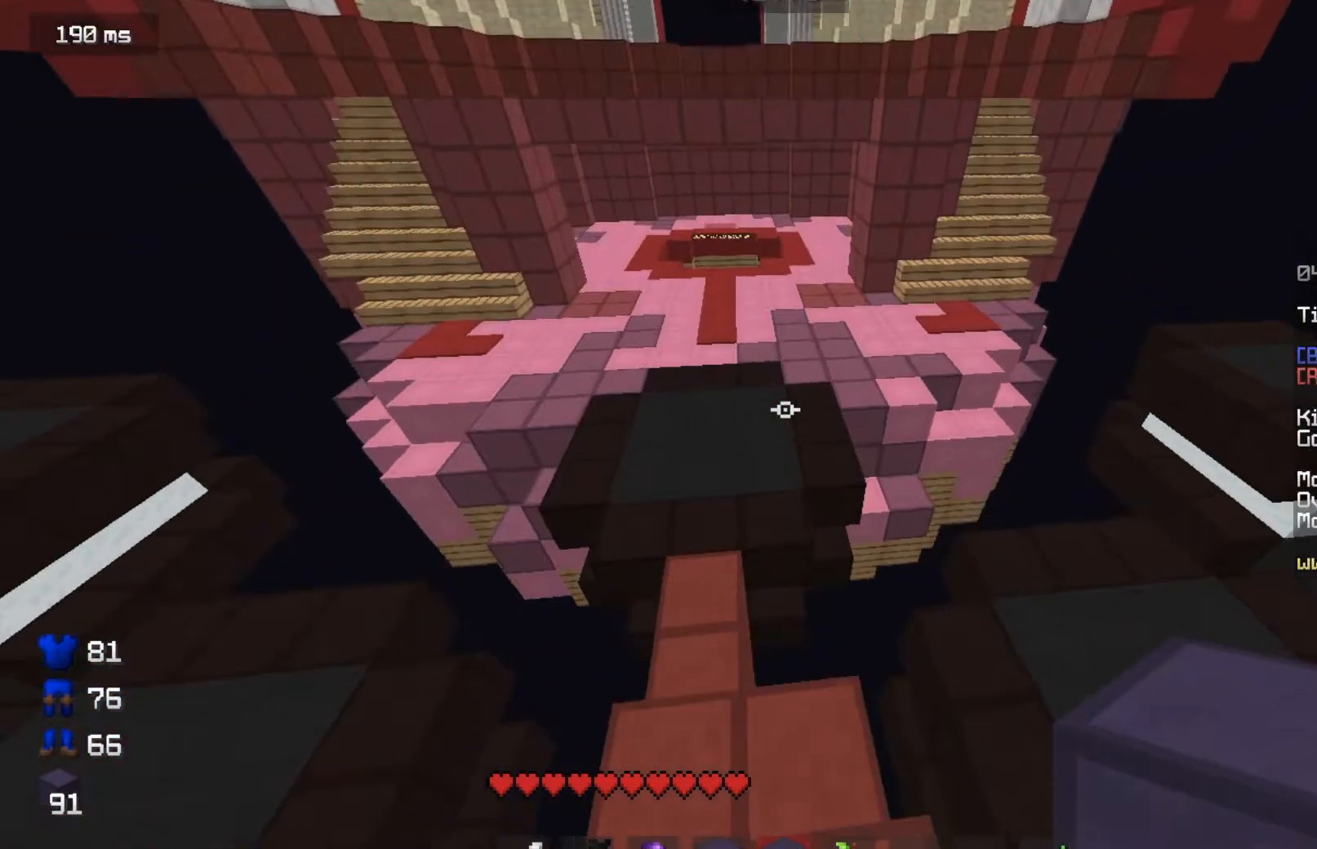
{"keys": ["w"], "mouse": [], "events": []}
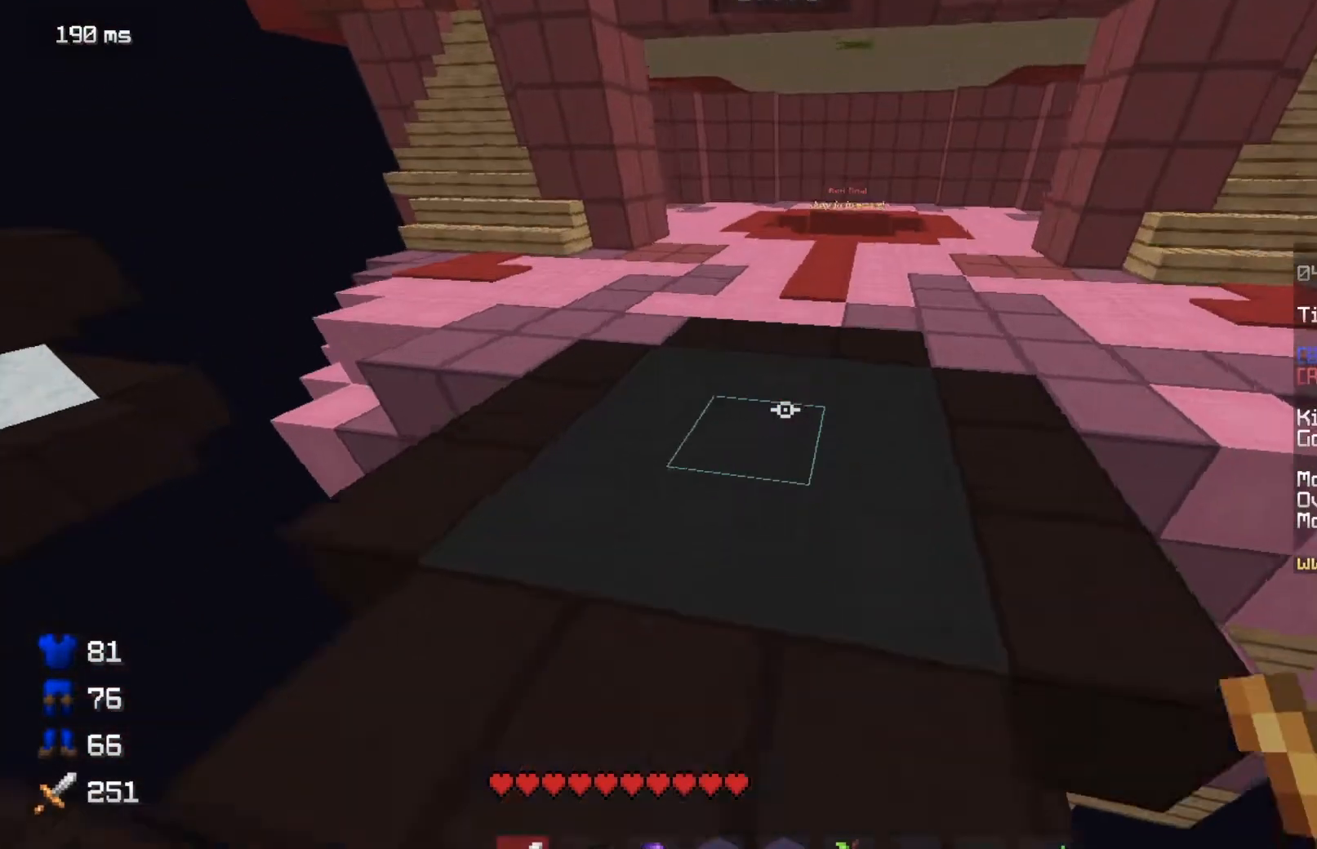
{"keys": ["w"], "mouse": [], "events": []}
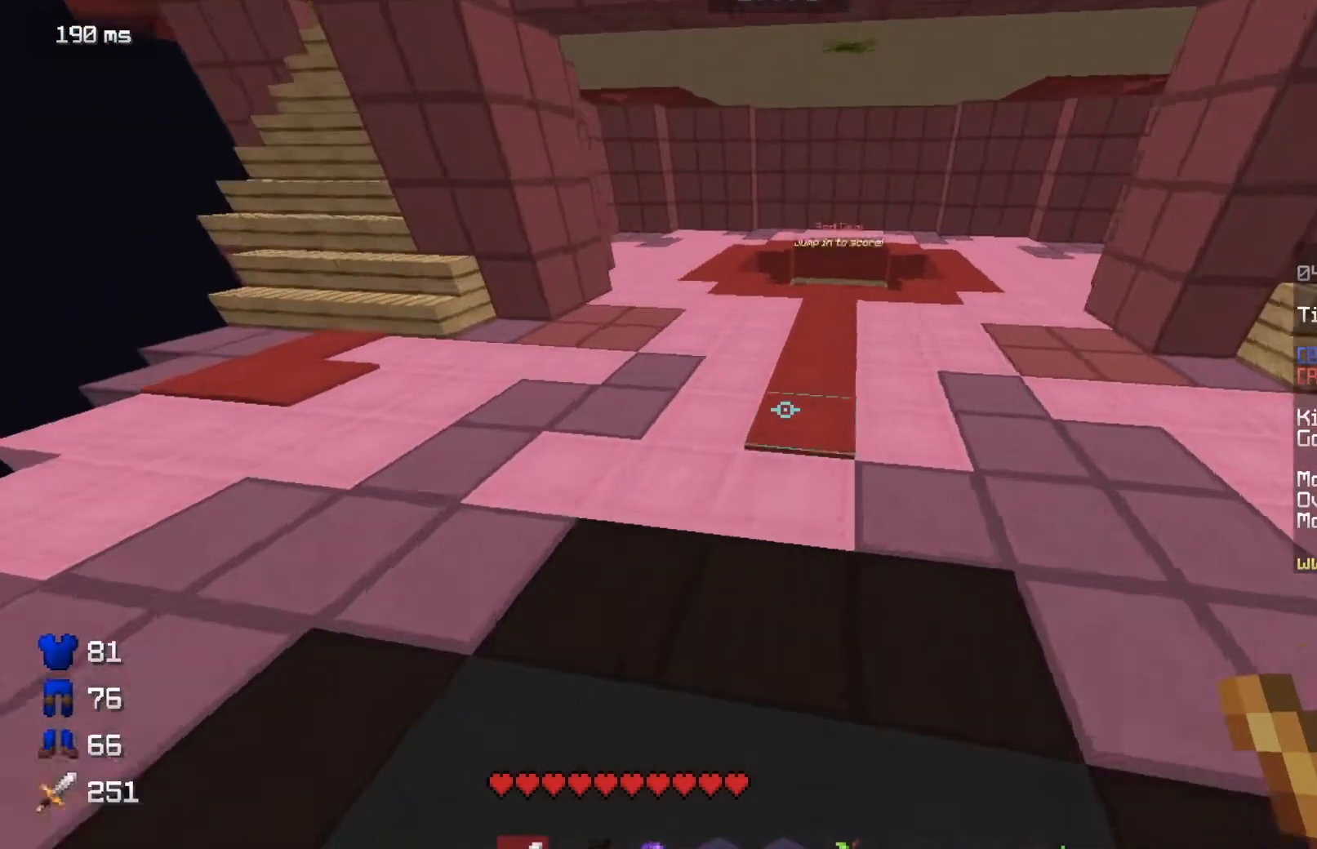
{"keys": ["w"], "mouse": [], "events": []}
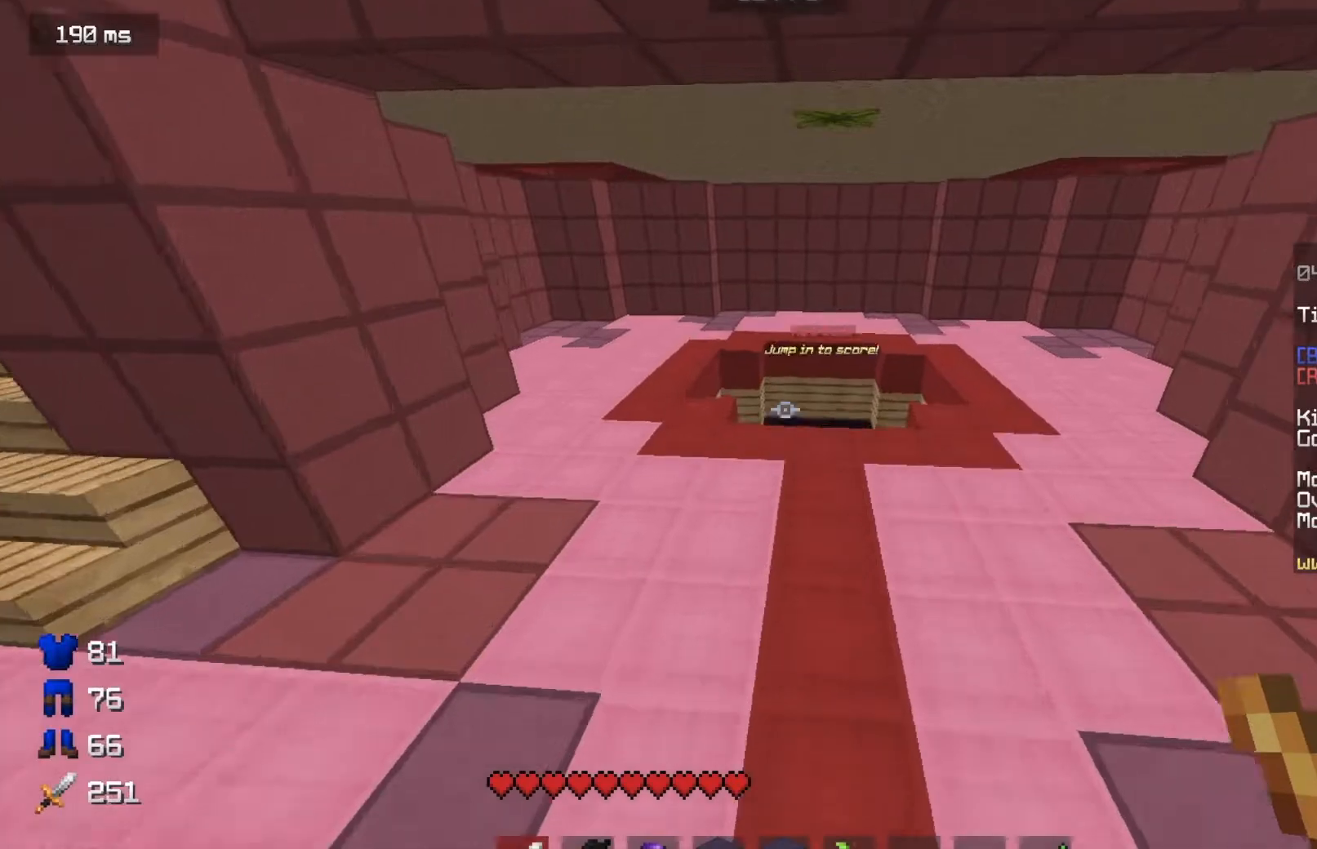
{"keys": ["w"], "mouse": [], "events": []}
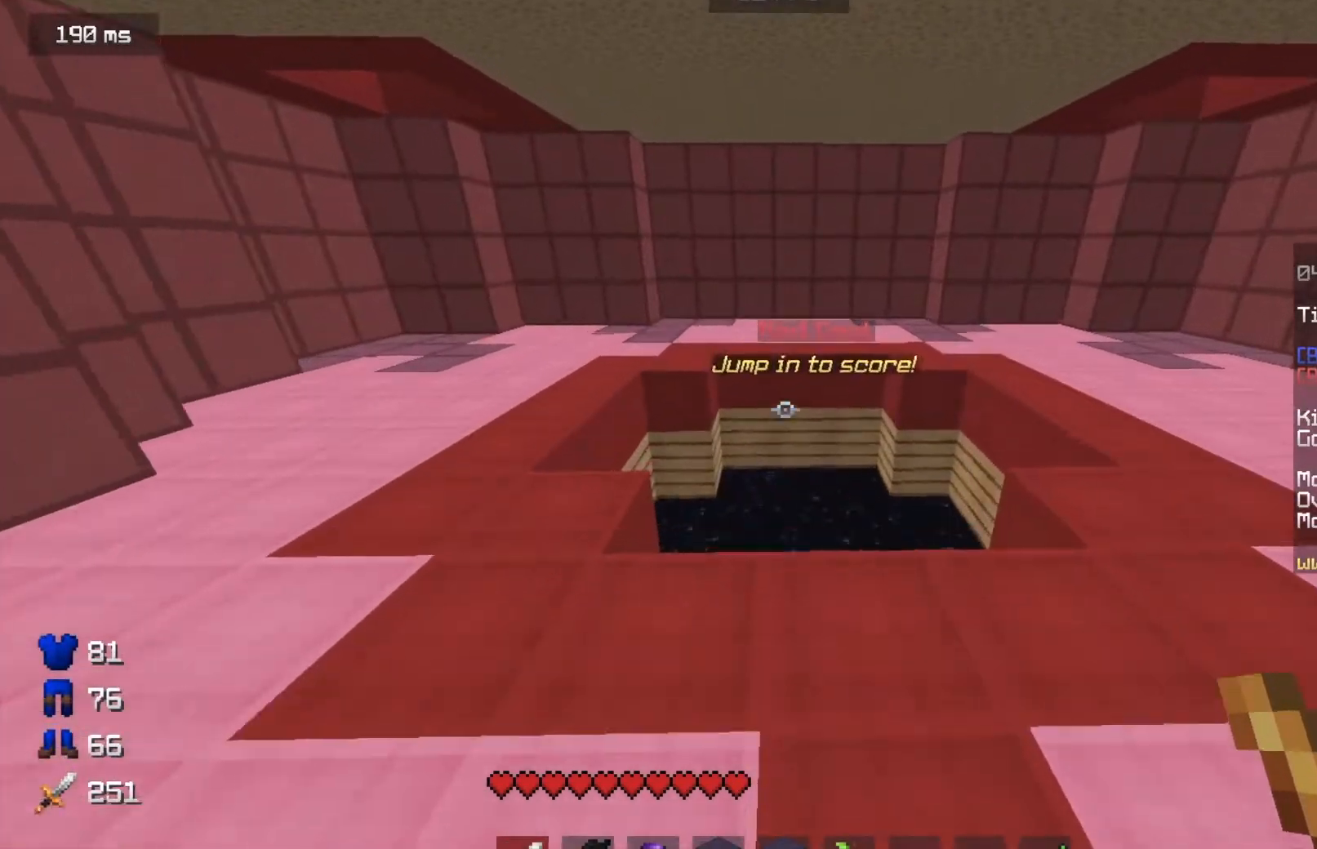
{"keys": [], "mouse": [], "events": [[483, "w", "up"]]}
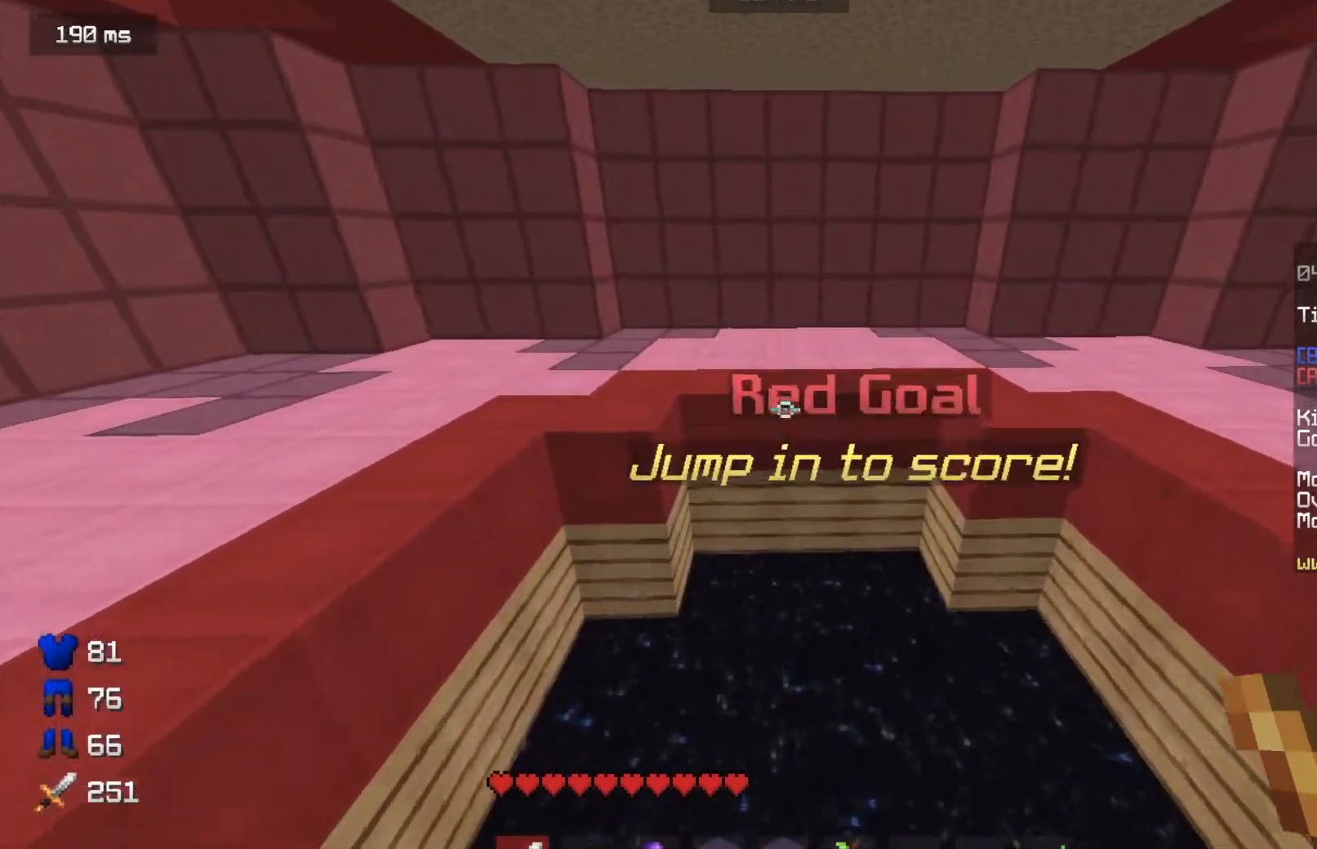
{"keys": [], "mouse": ["right"], "events": [[67, "mouse_right", "down"]]}
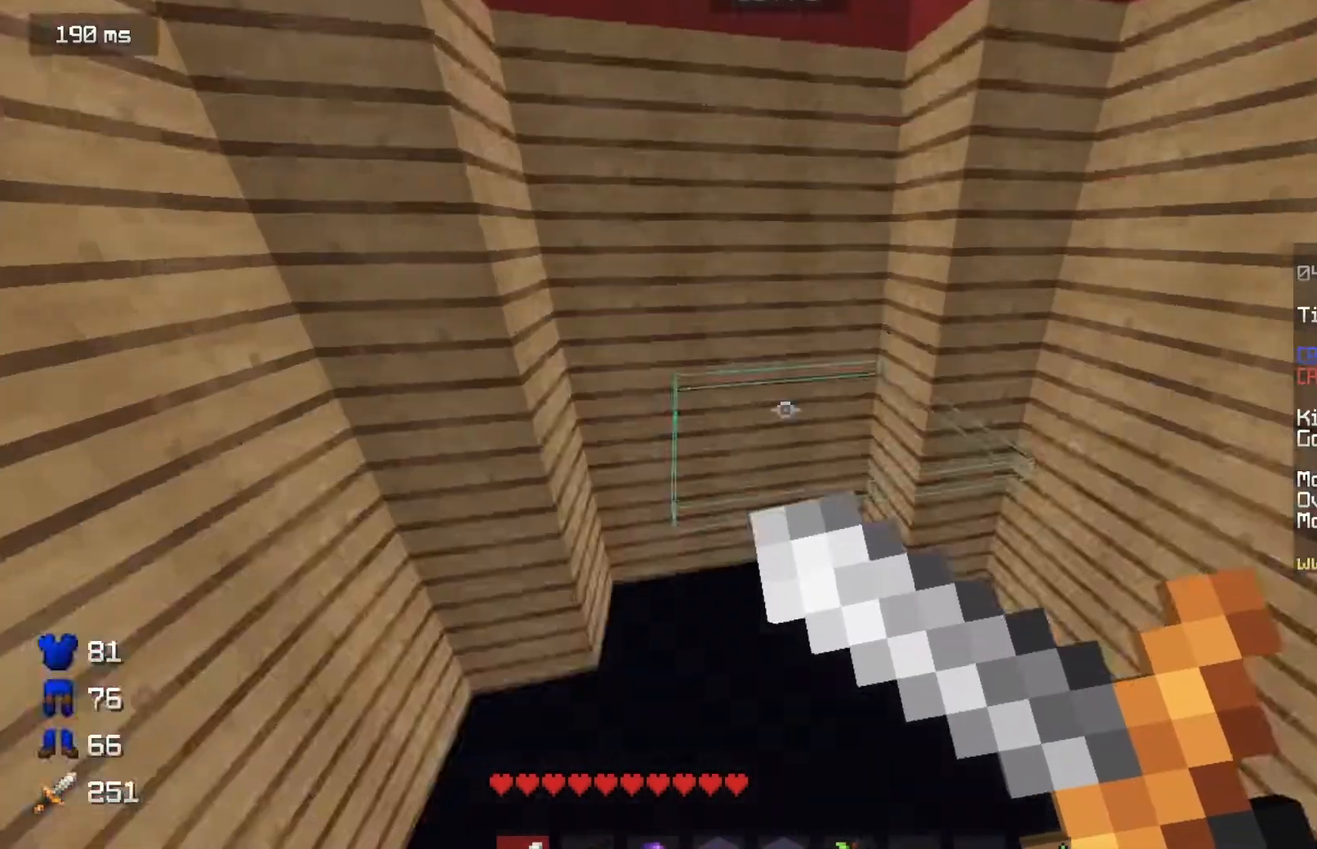
{"keys": ["w"], "mouse": [], "events": [[200, "mouse_right", "up"], [400, "w", "down"]]}
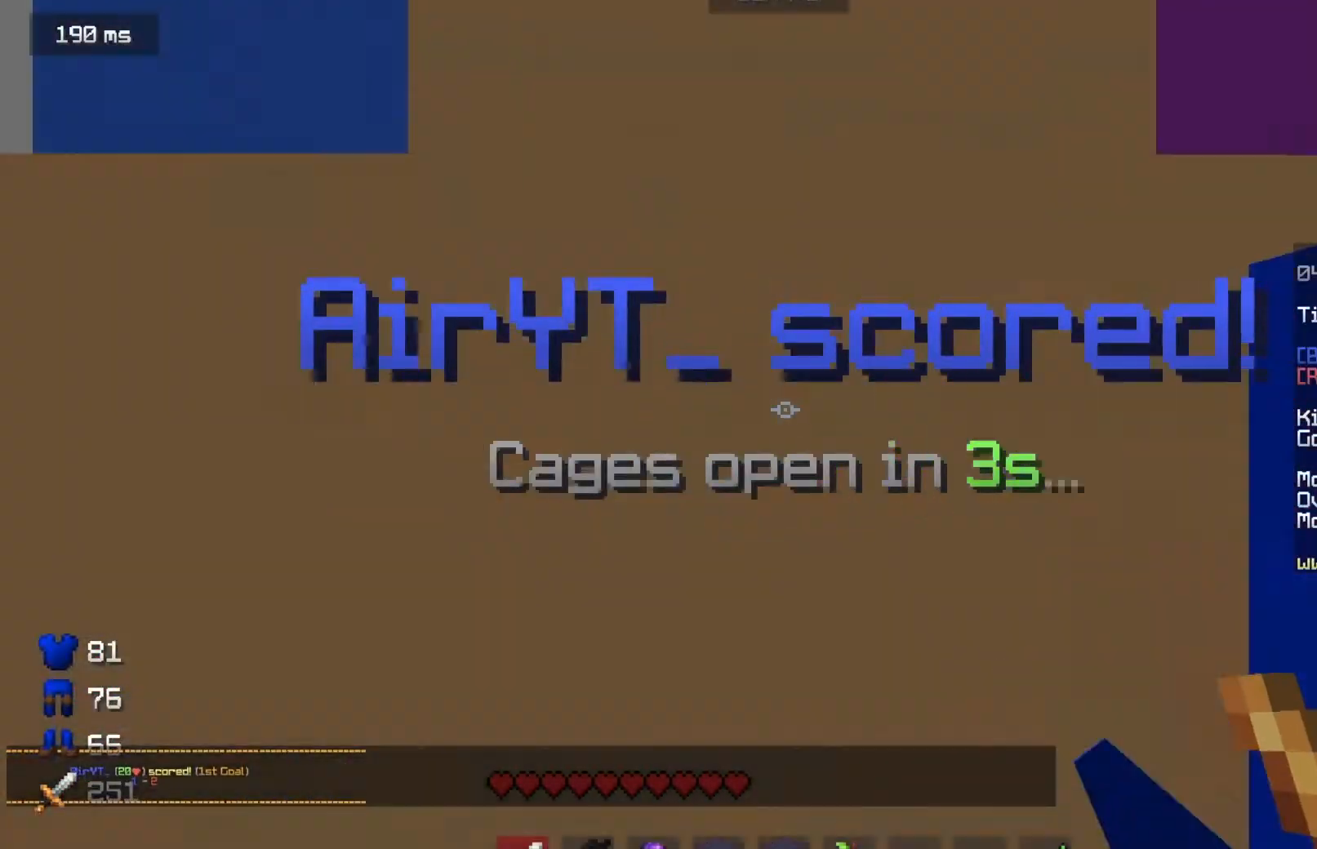
{"keys": ["w"], "mouse": [], "events": []}
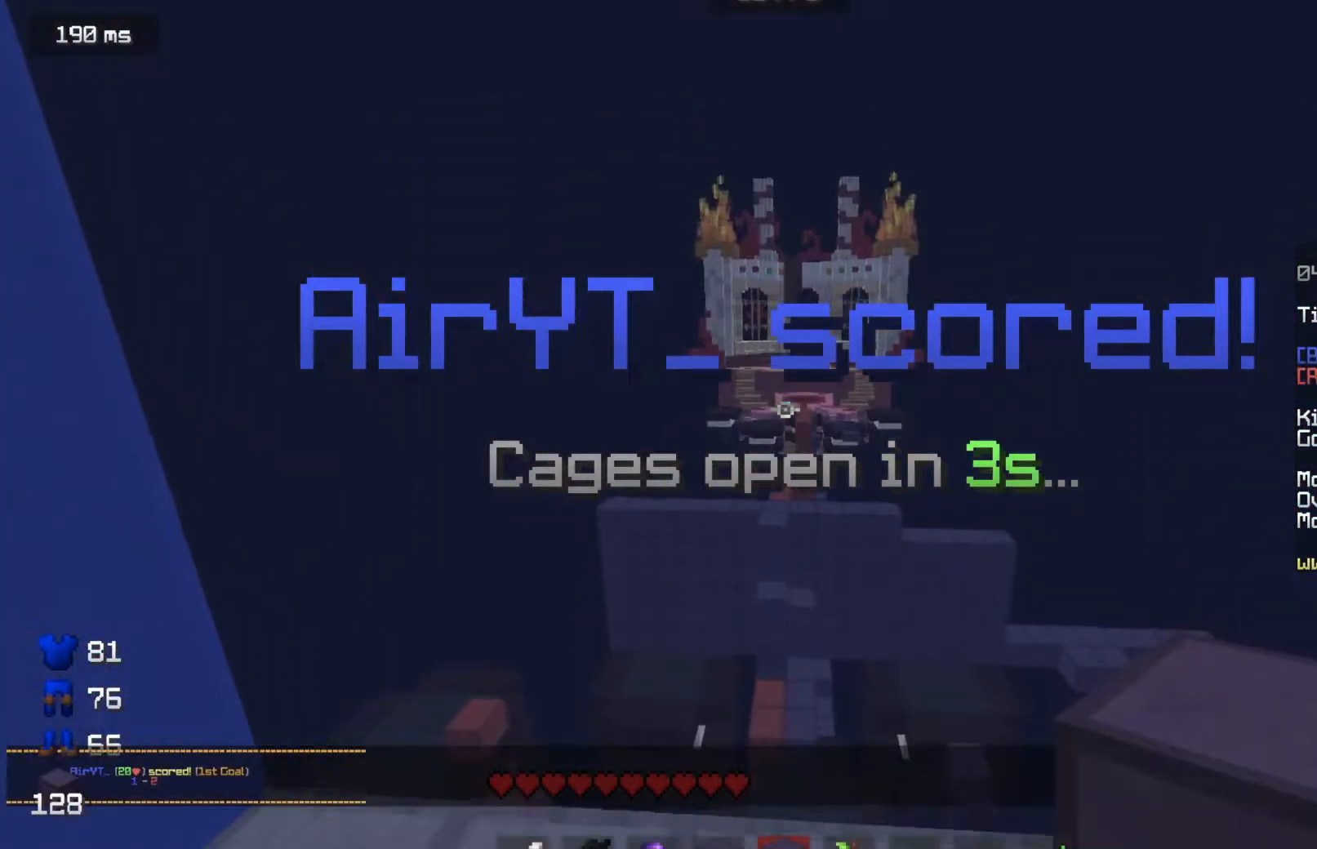
{"keys": ["w"], "mouse": [], "events": [[283, "d", "down"], [450, "d", "up"]]}
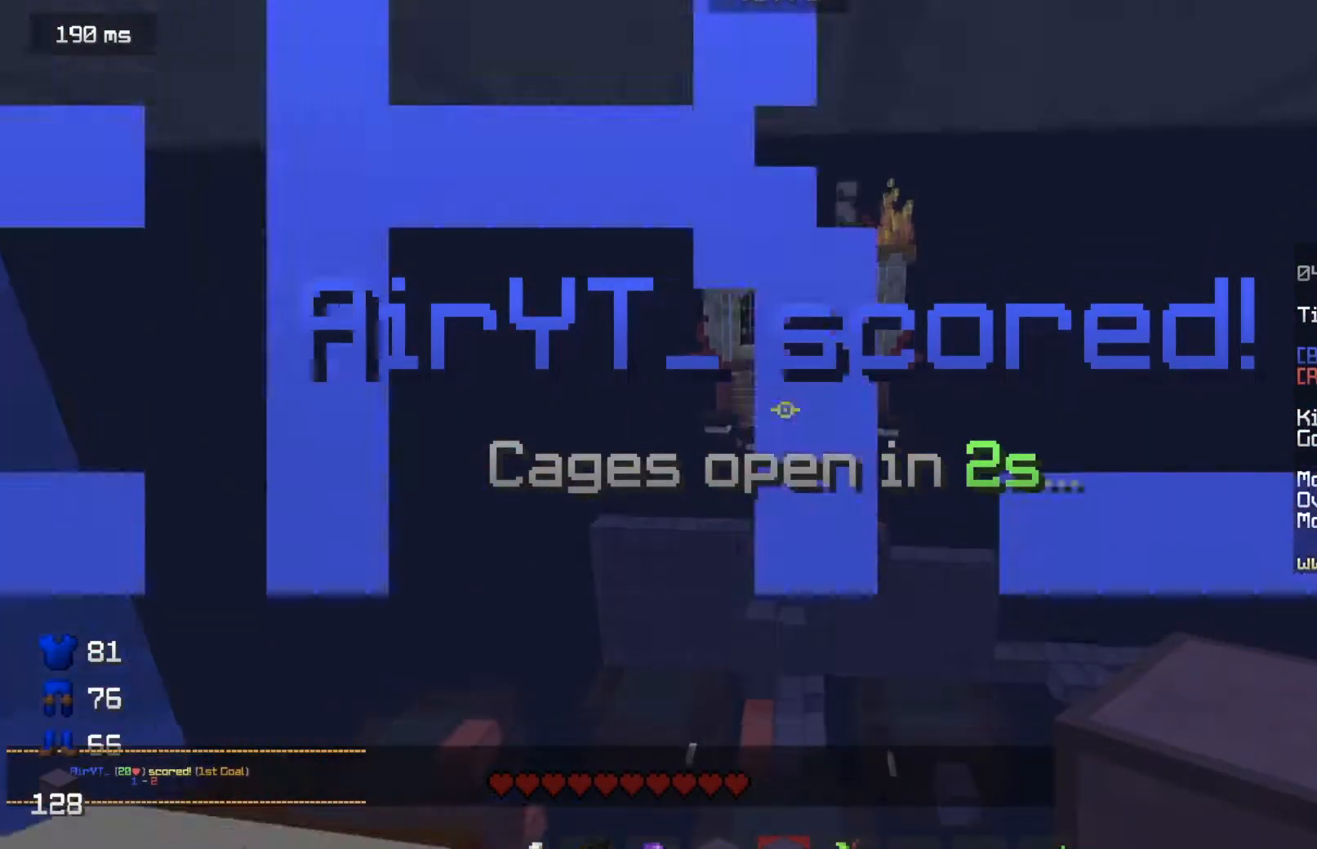
{"keys": ["w"], "mouse": [], "events": []}
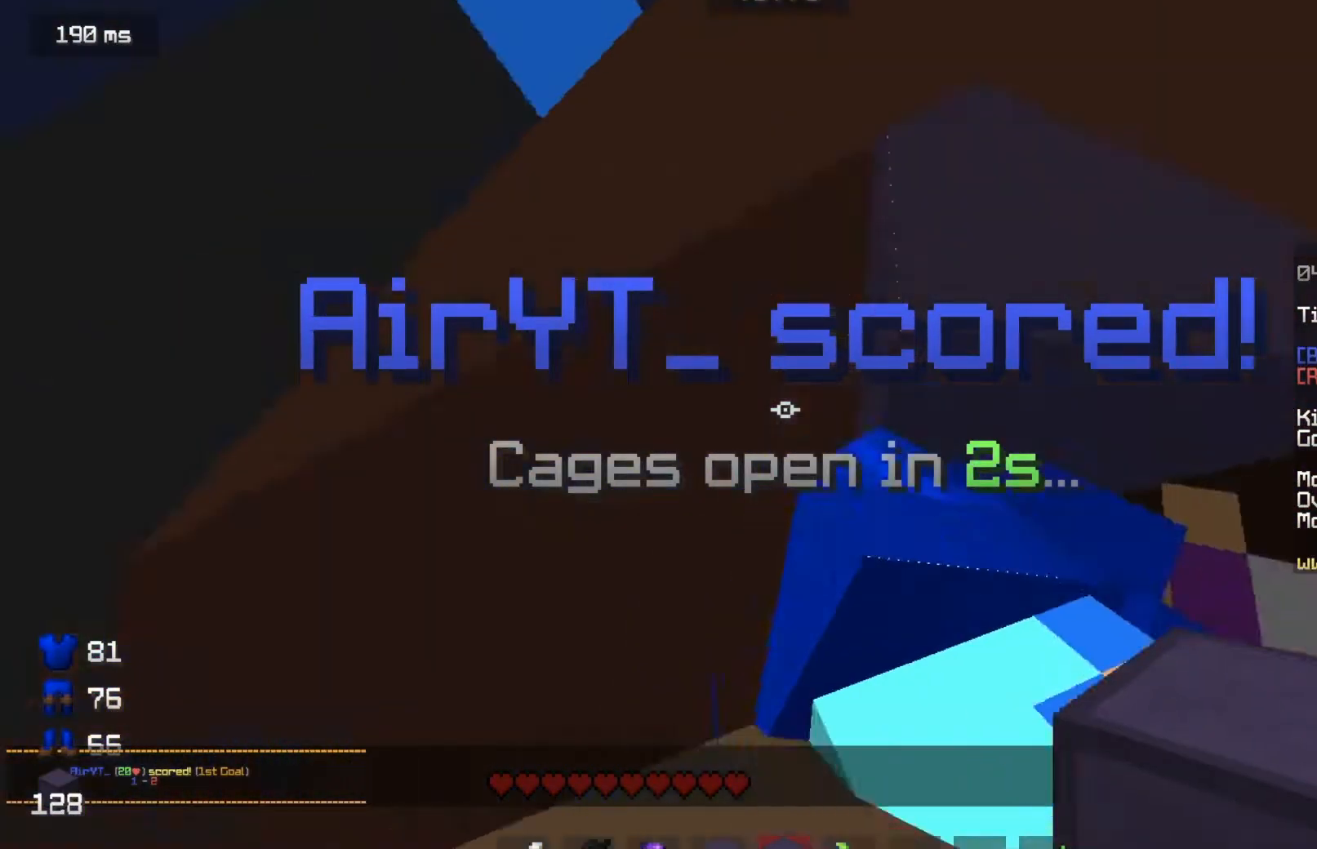
{"keys": ["d", "w"], "mouse": [], "events": [[383, "d", "down"]]}
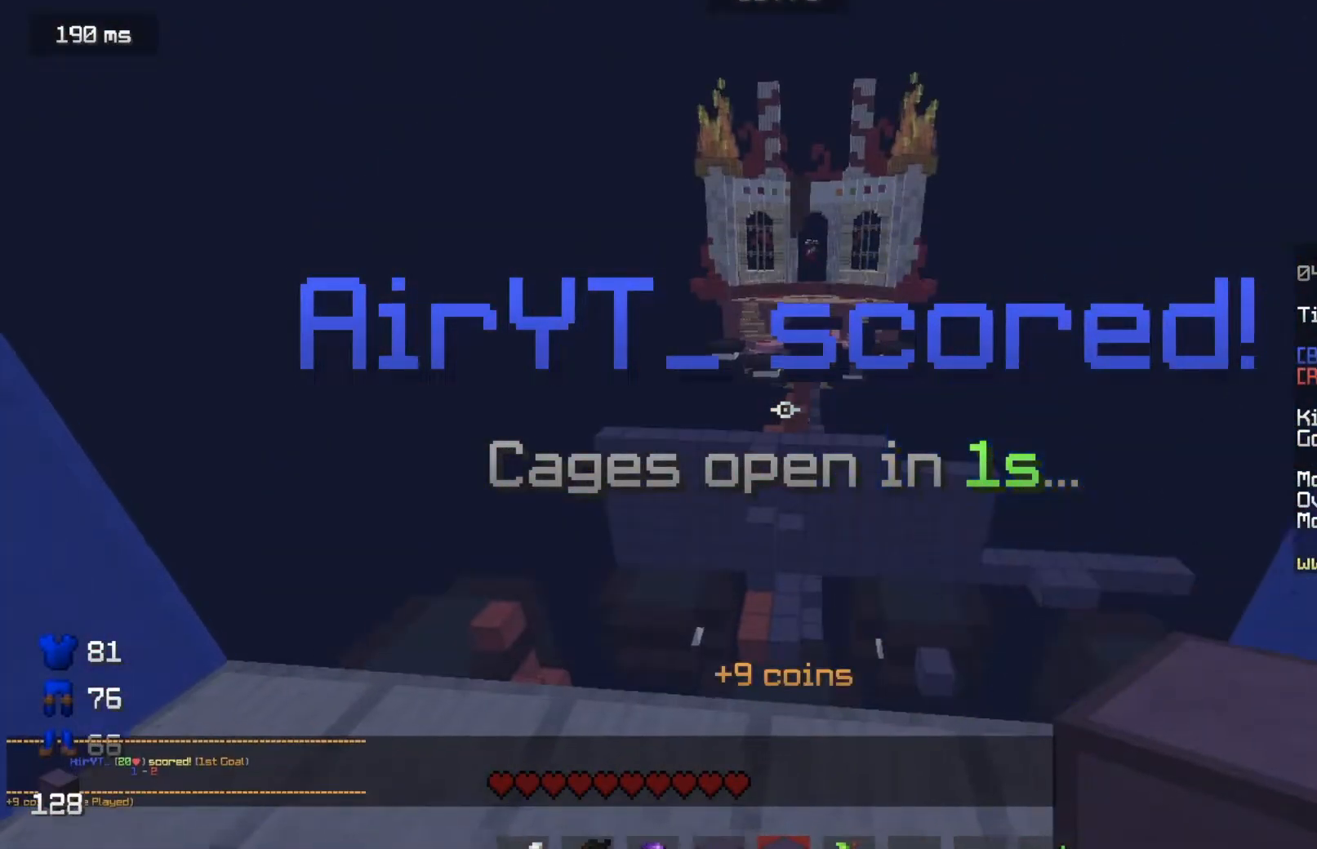
{"keys": ["w"], "mouse": [], "events": [[101, "d", "up"]]}
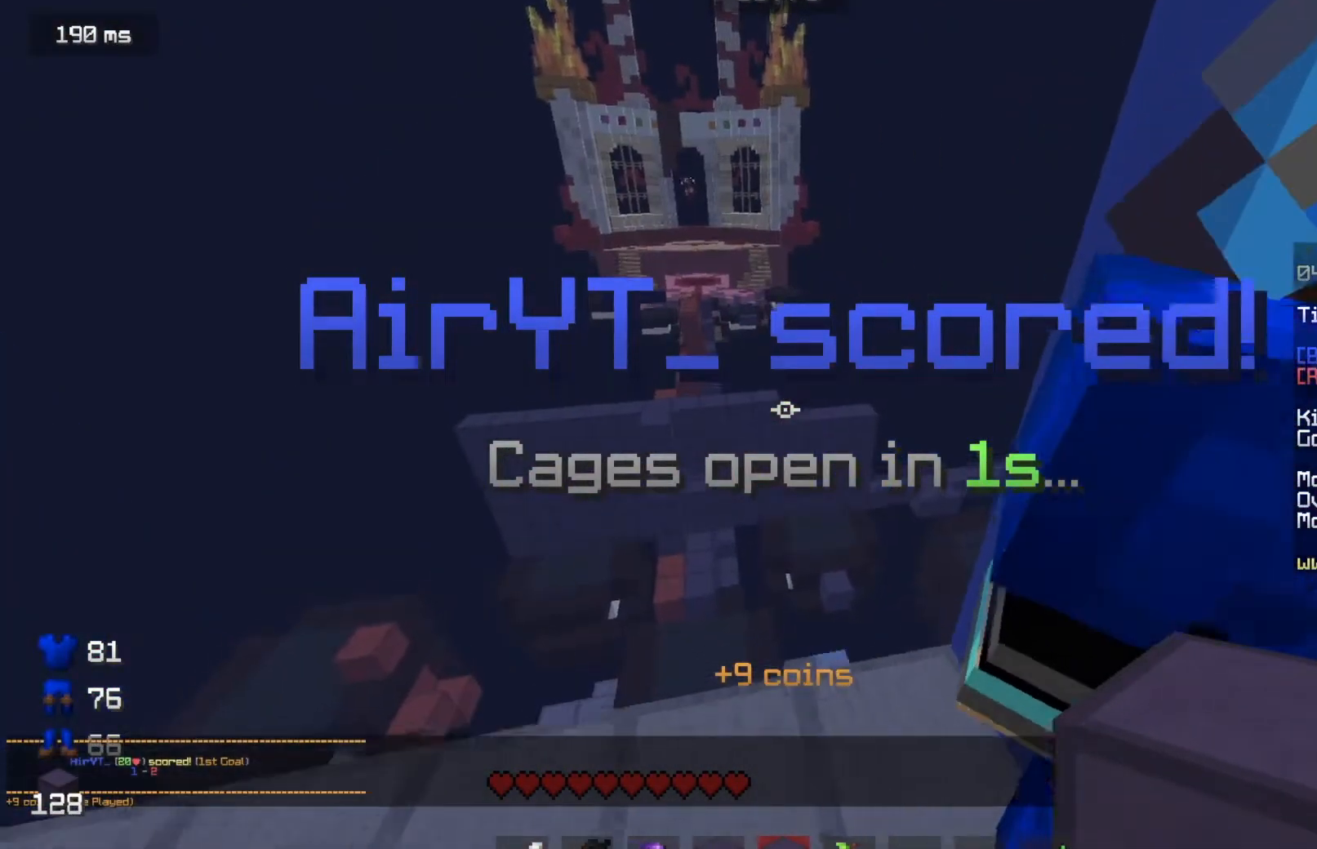
{"keys": ["w"], "mouse": [], "events": [[33, "a", "down"], [300, "a", "up"]]}